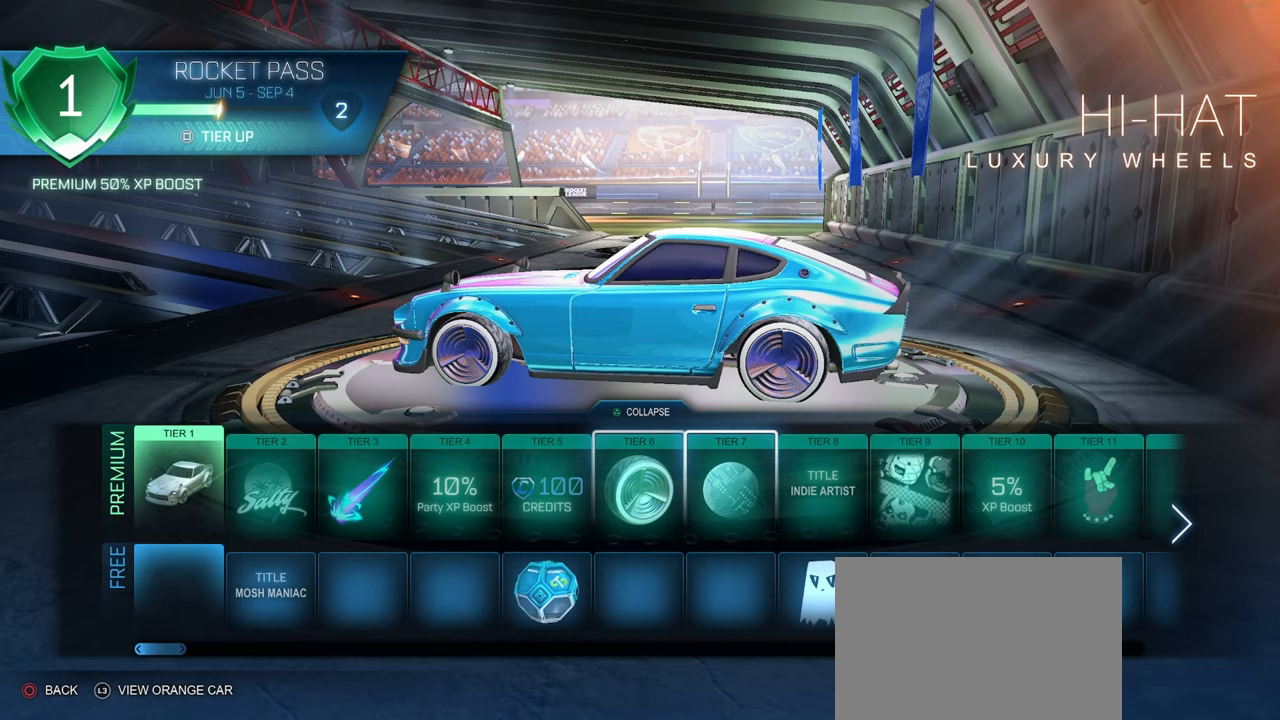
Gameplay with a controller (PlayStation layout); each line is a JSON object with the inputs held at the frame after it. "events" lists button and stick changes between this image and that frame as [ms after this image, input, new state], when the widget could be followed in between. Not read: R1.
{"buttons": [], "left_stick": "center", "right_stick": "center", "events": [[83, "DPAD_RIGHT", "up"]]}
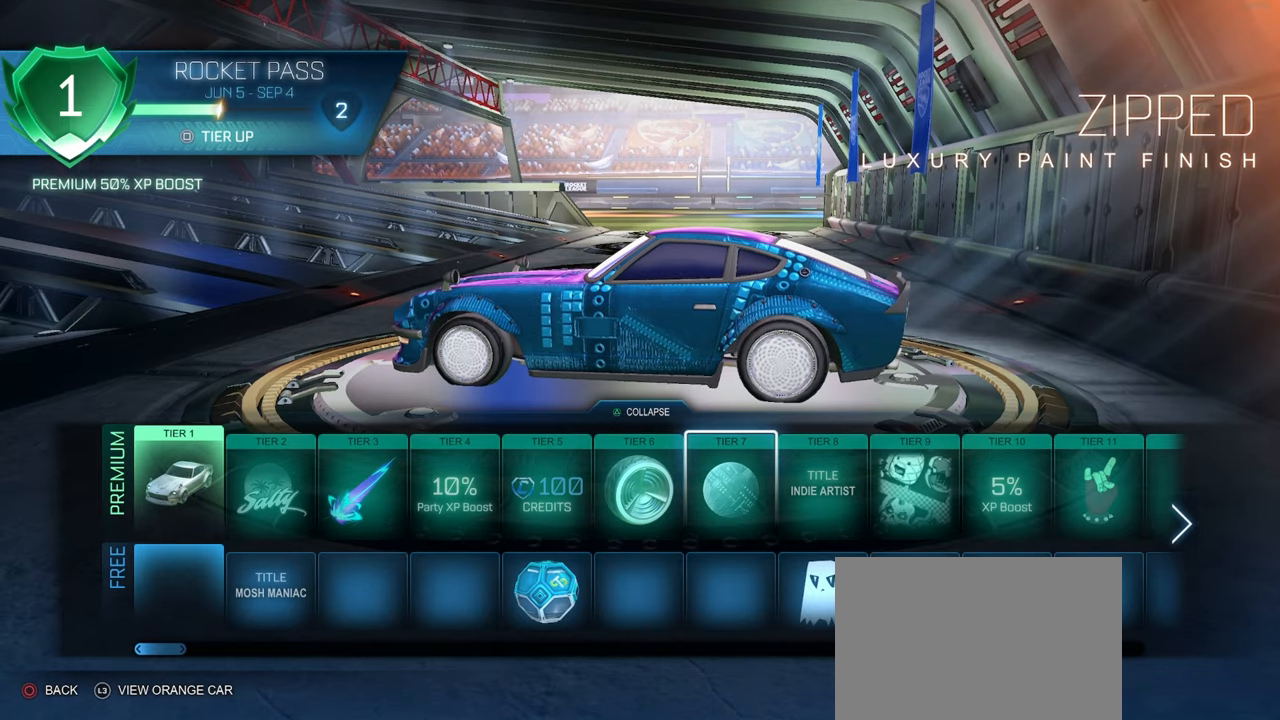
{"buttons": [], "left_stick": "center", "right_stick": "down-right", "events": [[217, "right_stick", "down-right"]]}
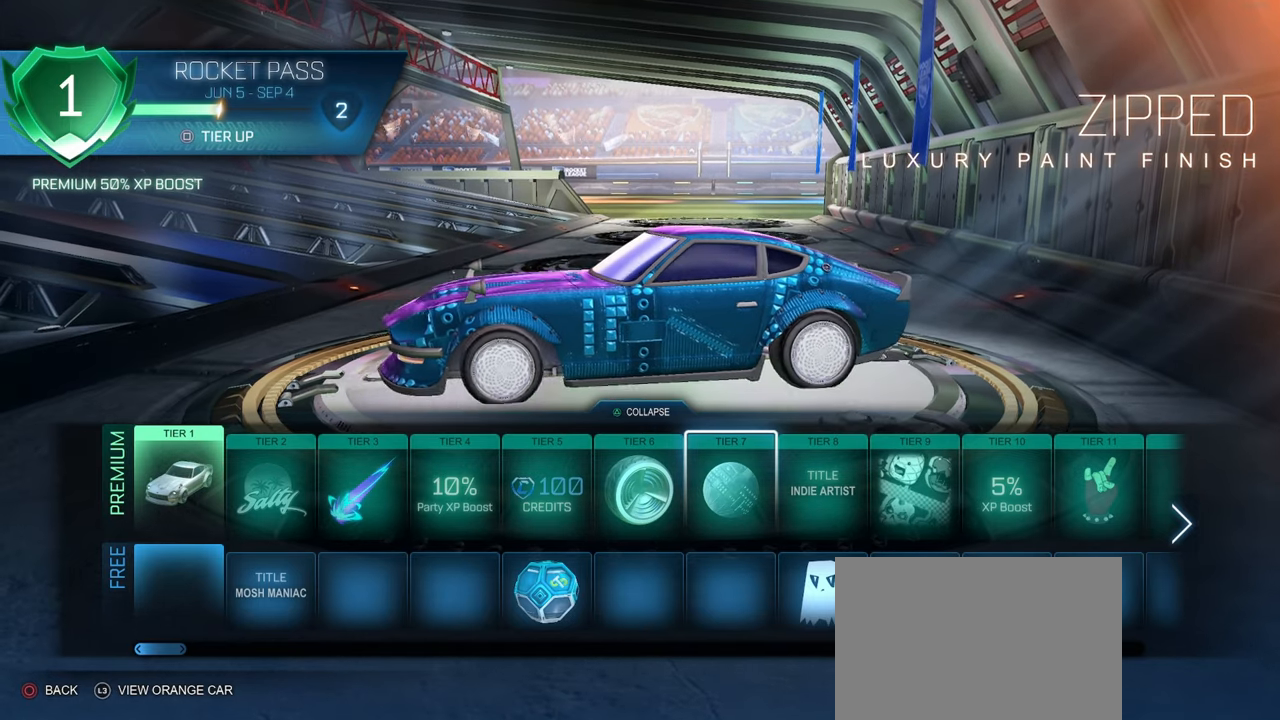
{"buttons": [], "left_stick": "center", "right_stick": "right", "events": [[83, "right_stick", "right"]]}
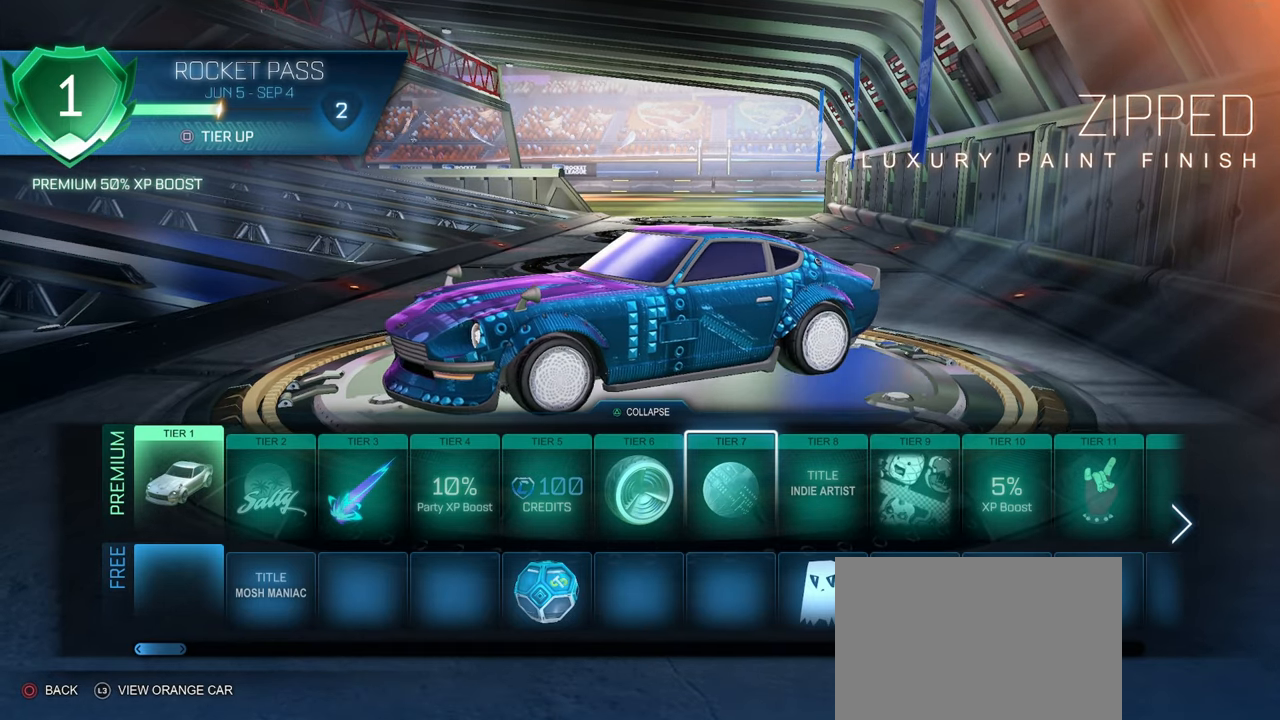
{"buttons": [], "left_stick": "center", "right_stick": "right", "events": []}
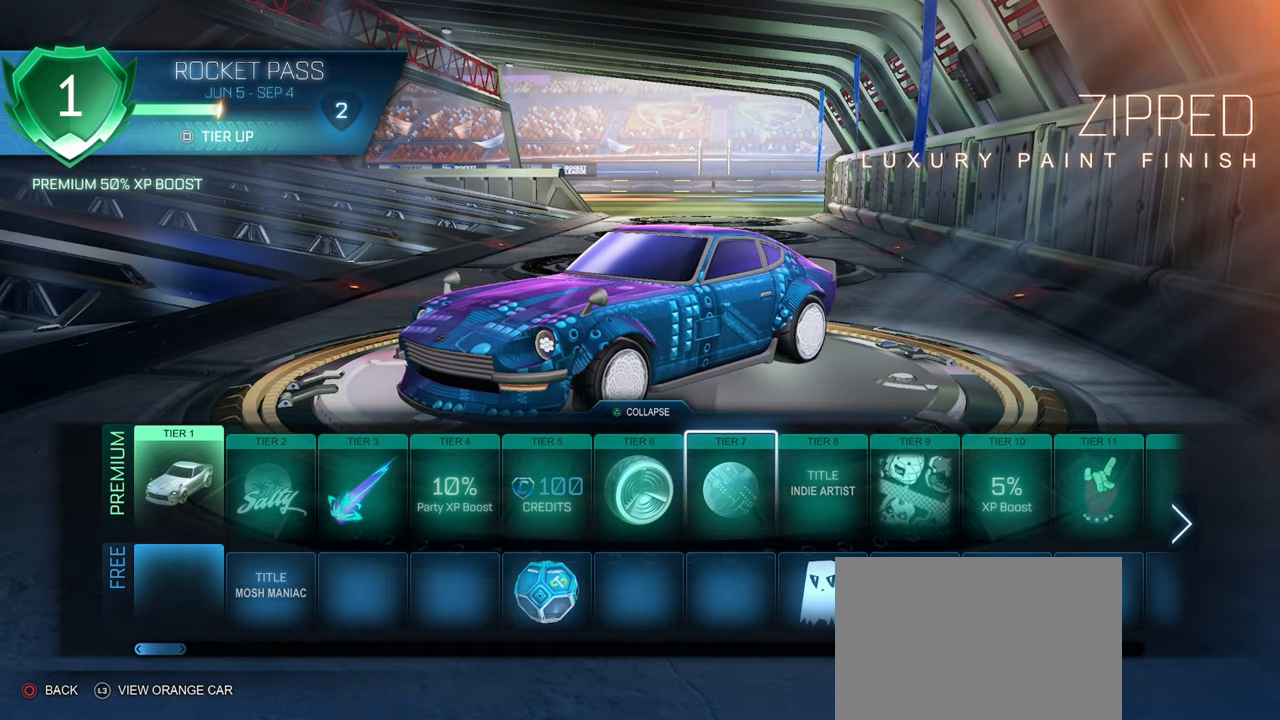
{"buttons": [], "left_stick": "center", "right_stick": "right", "events": []}
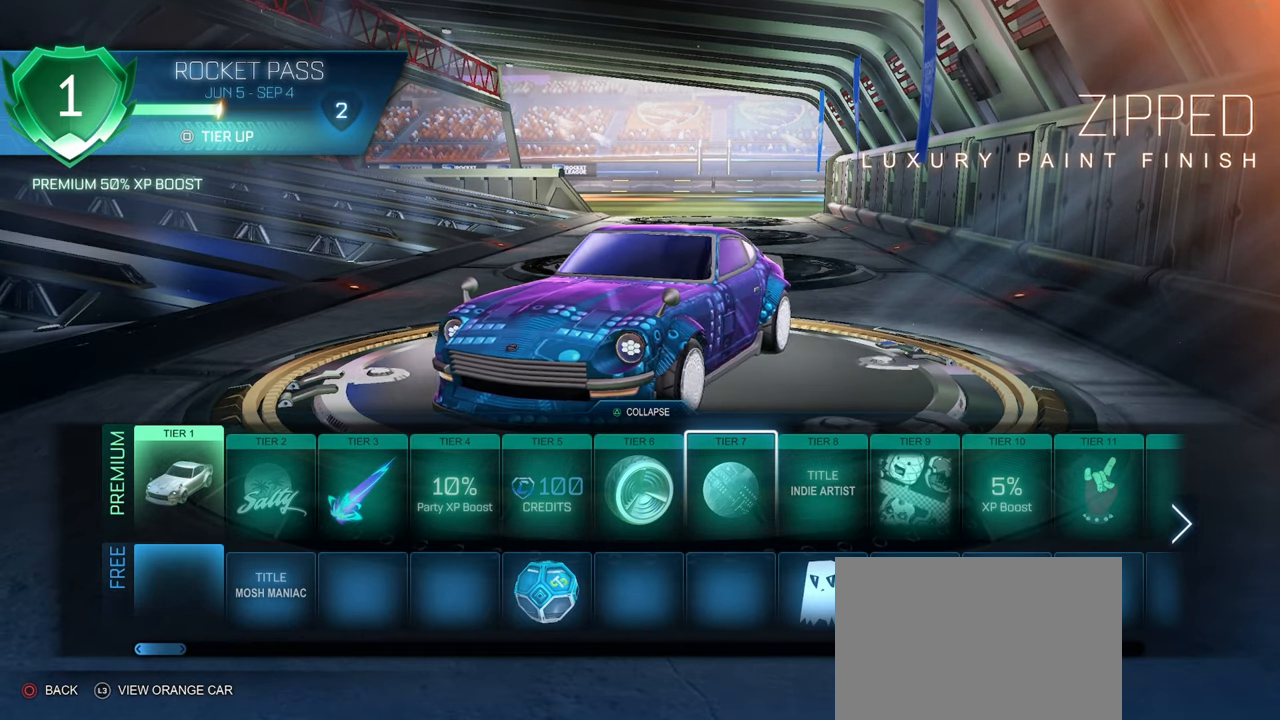
{"buttons": [], "left_stick": "center", "right_stick": "right", "events": []}
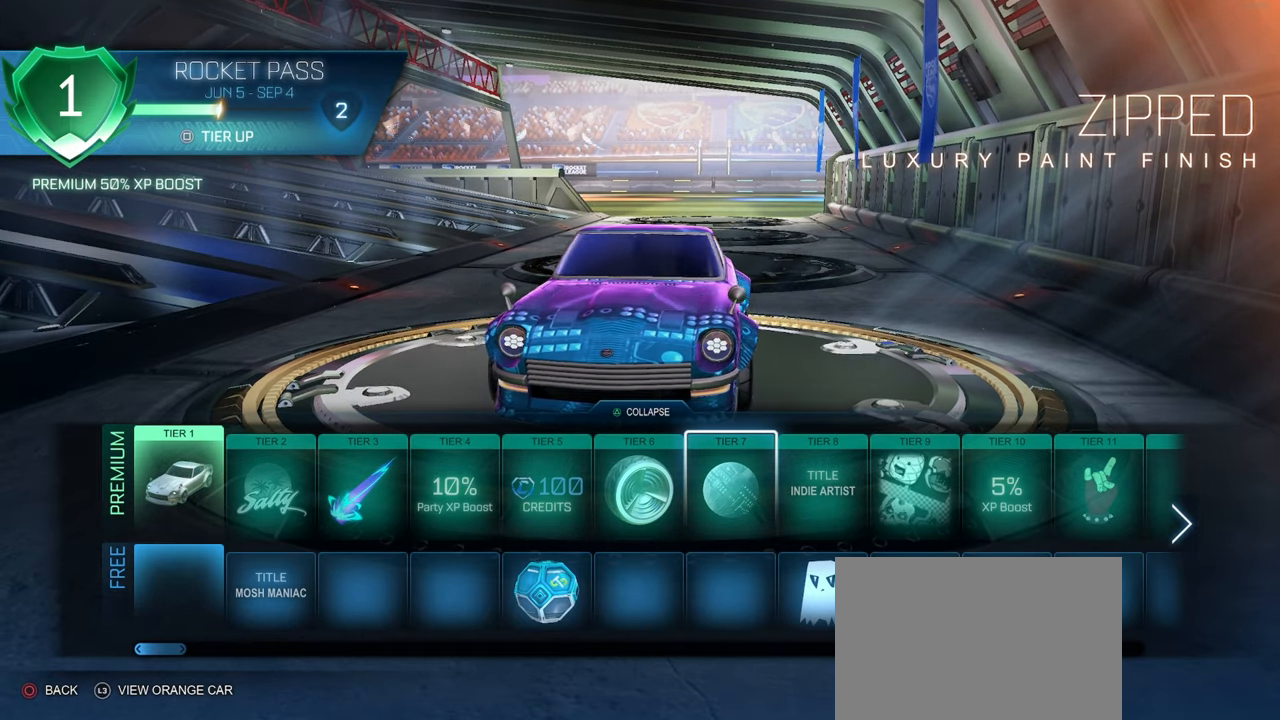
{"buttons": [], "left_stick": "center", "right_stick": "down", "events": [[133, "right_stick", "down-right"], [200, "right_stick", "down"]]}
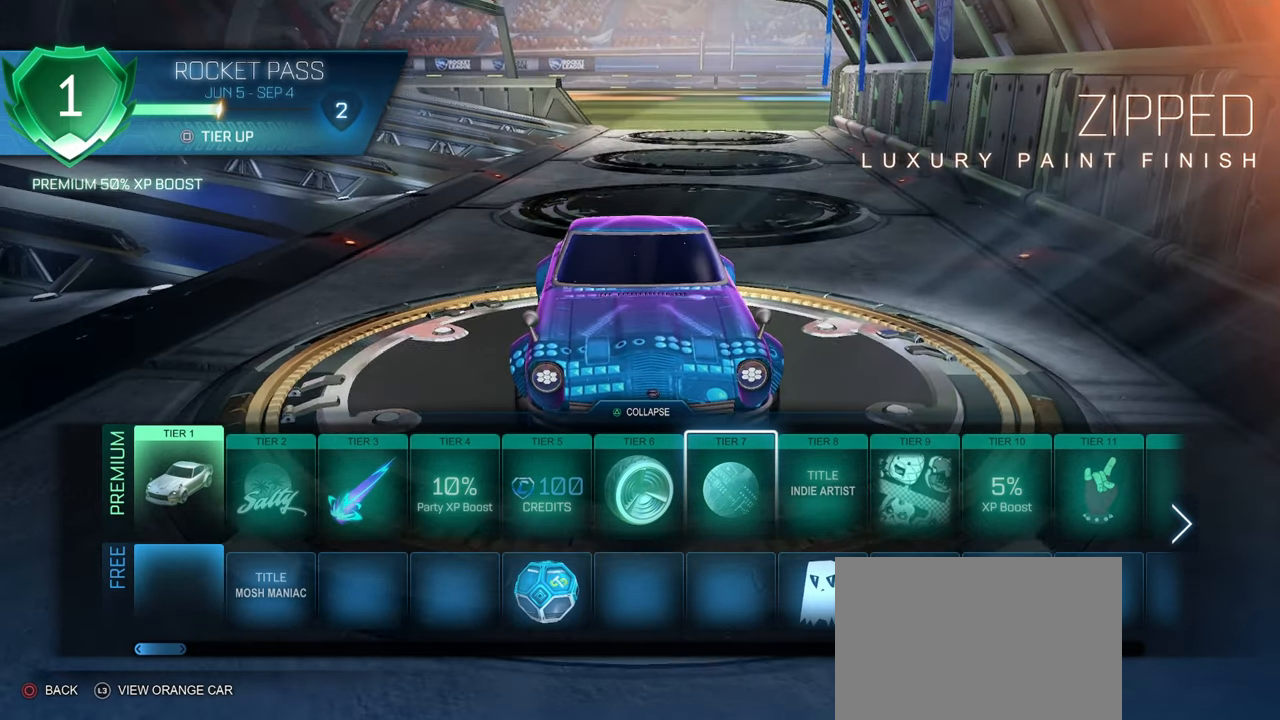
{"buttons": [], "left_stick": "center", "right_stick": "down", "events": []}
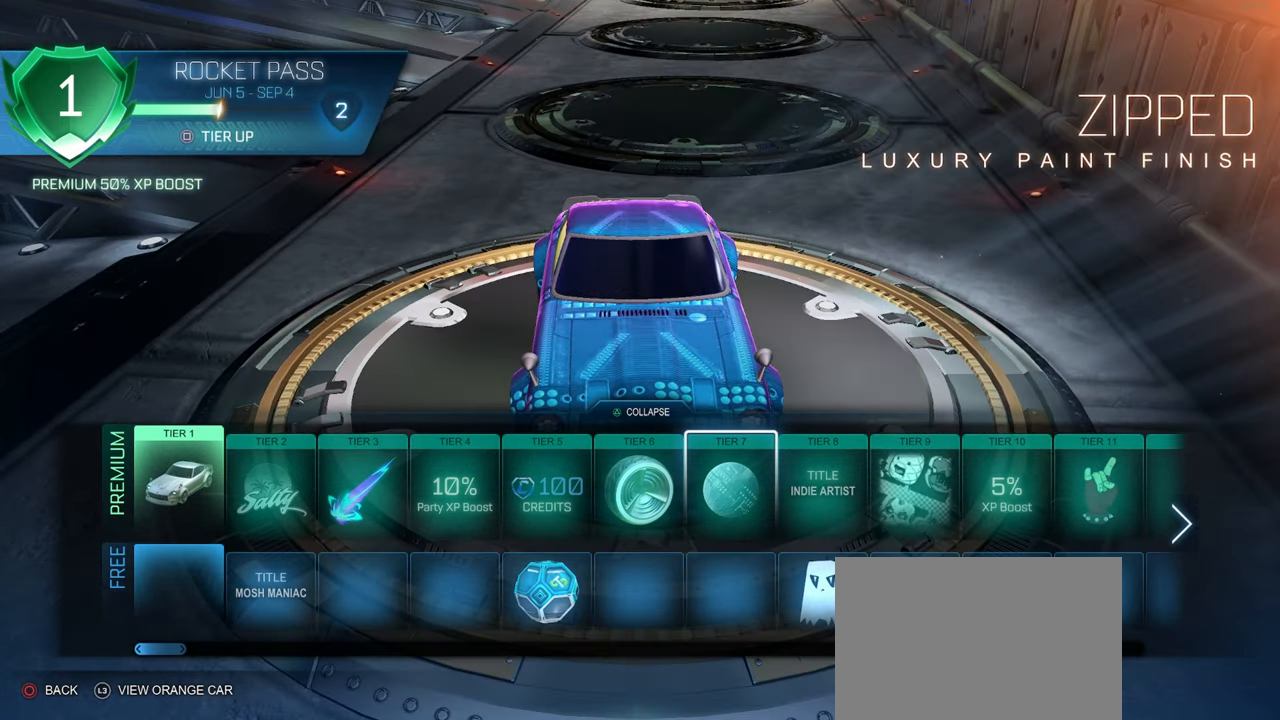
{"buttons": [], "left_stick": "center", "right_stick": "down-right", "events": [[450, "right_stick", "down-right"]]}
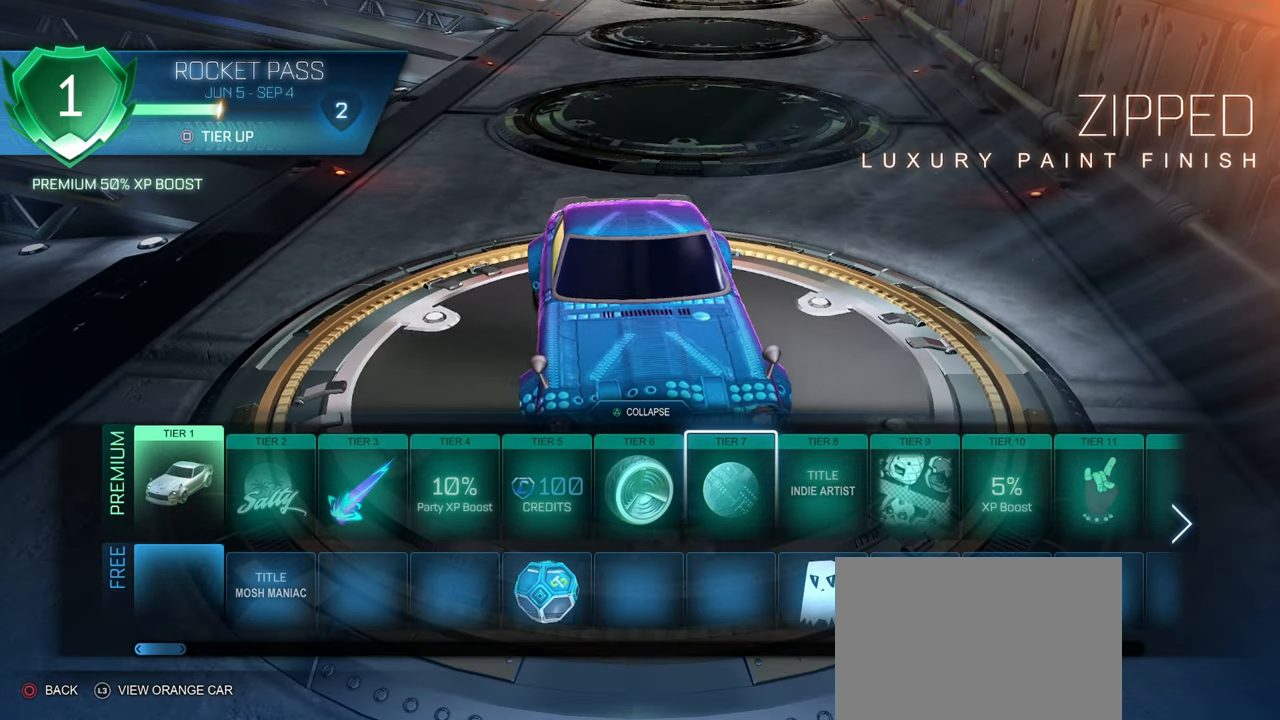
{"buttons": [], "left_stick": "center", "right_stick": "down-right", "events": []}
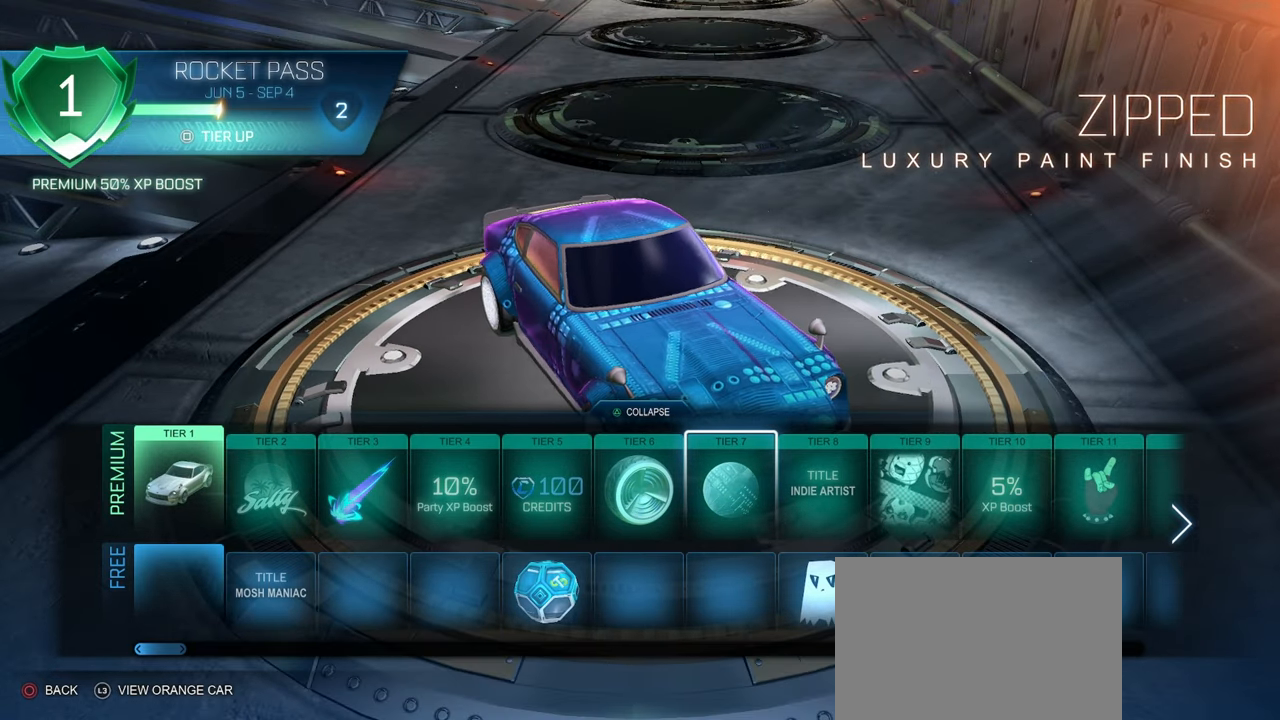
{"buttons": [], "left_stick": "center", "right_stick": "down-right", "events": []}
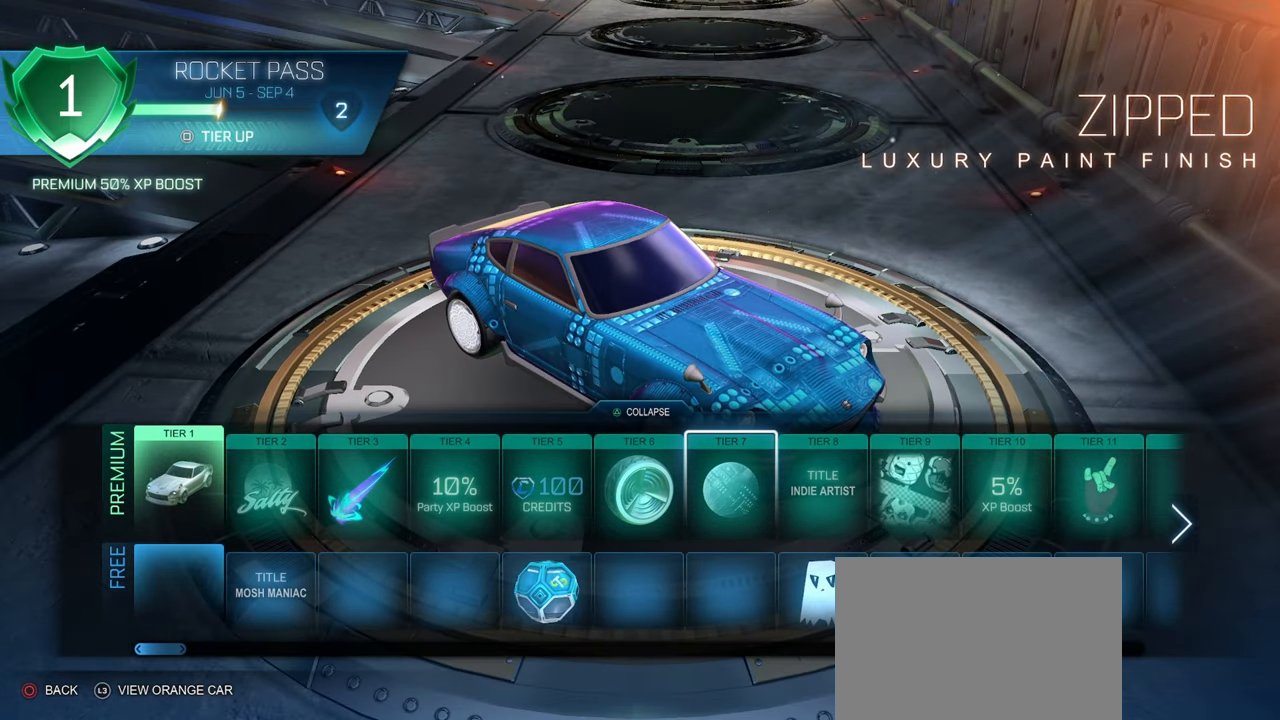
{"buttons": [], "left_stick": "center", "right_stick": "down-right", "events": []}
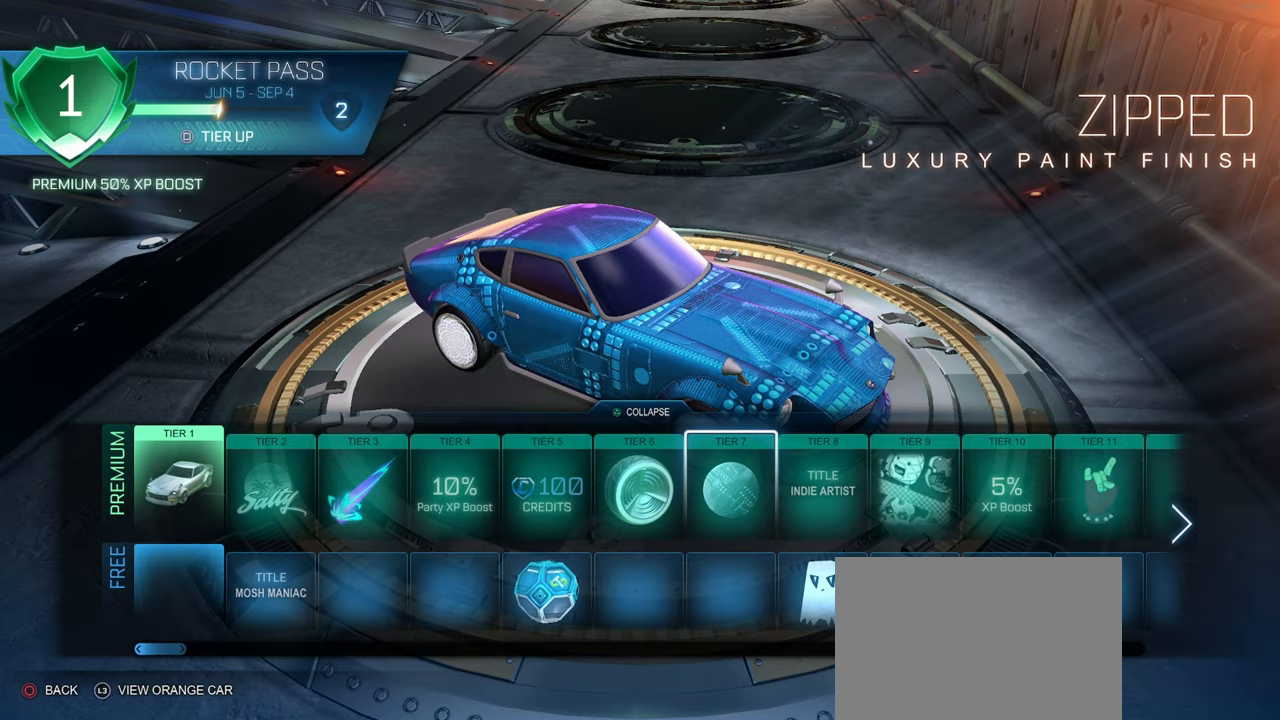
{"buttons": [], "left_stick": "center", "right_stick": "down-right", "events": []}
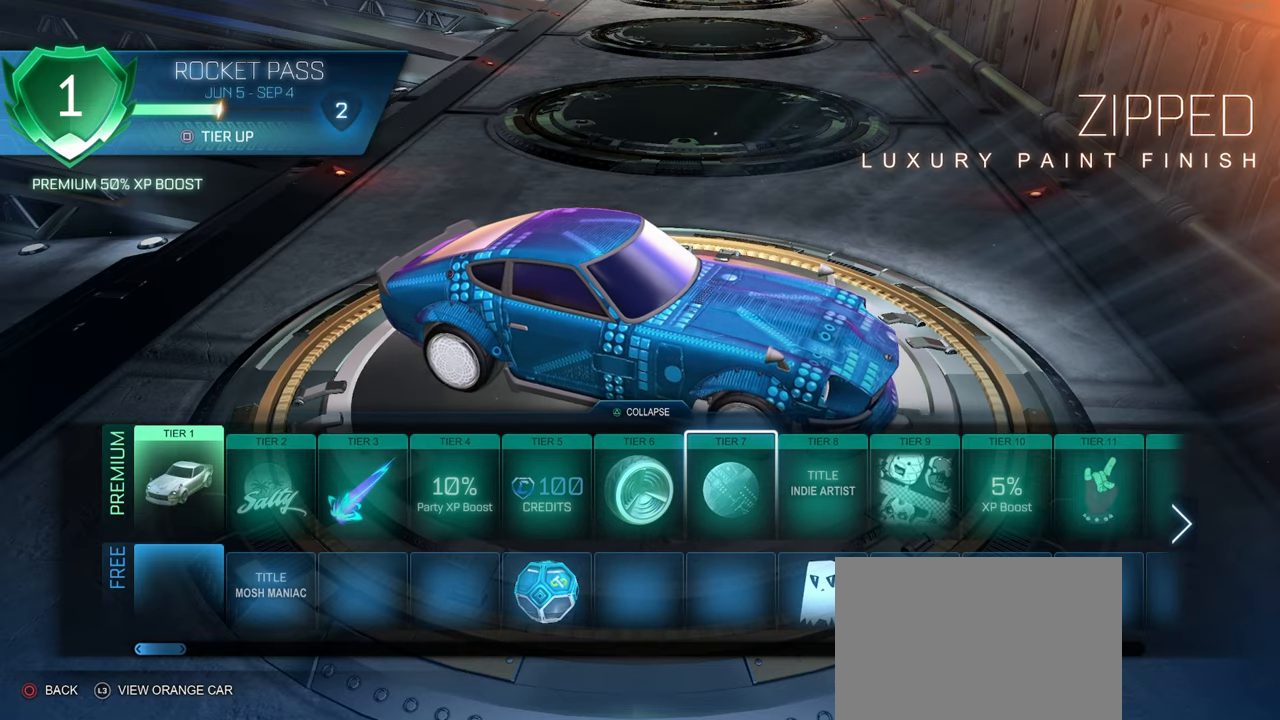
{"buttons": [], "left_stick": "center", "right_stick": "down-right", "events": []}
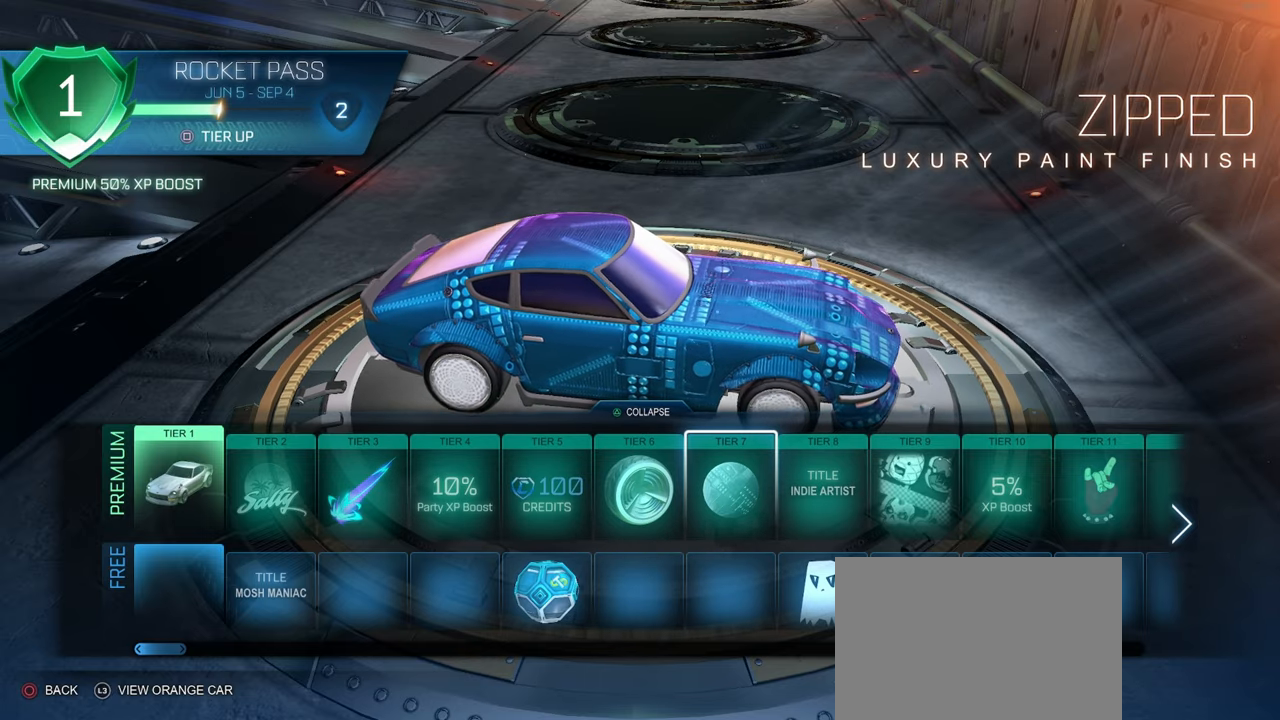
{"buttons": [], "left_stick": "center", "right_stick": "down-right", "events": []}
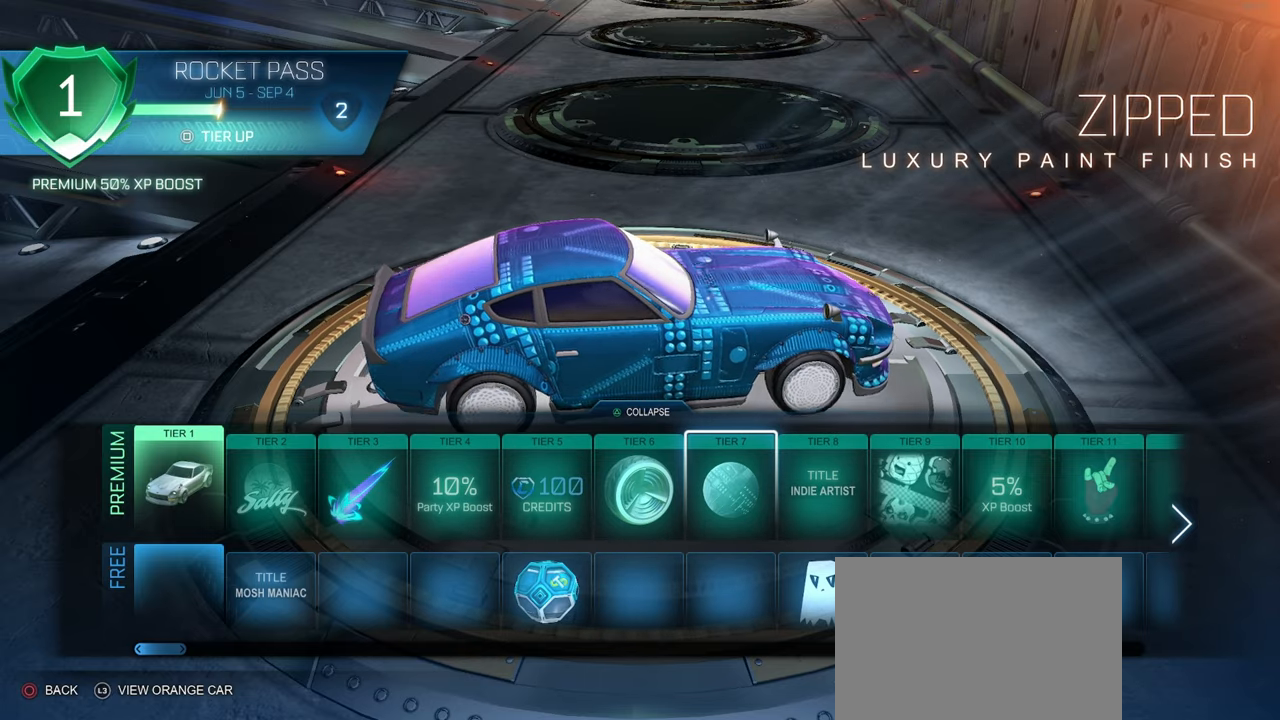
{"buttons": [], "left_stick": "center", "right_stick": "down-right", "events": []}
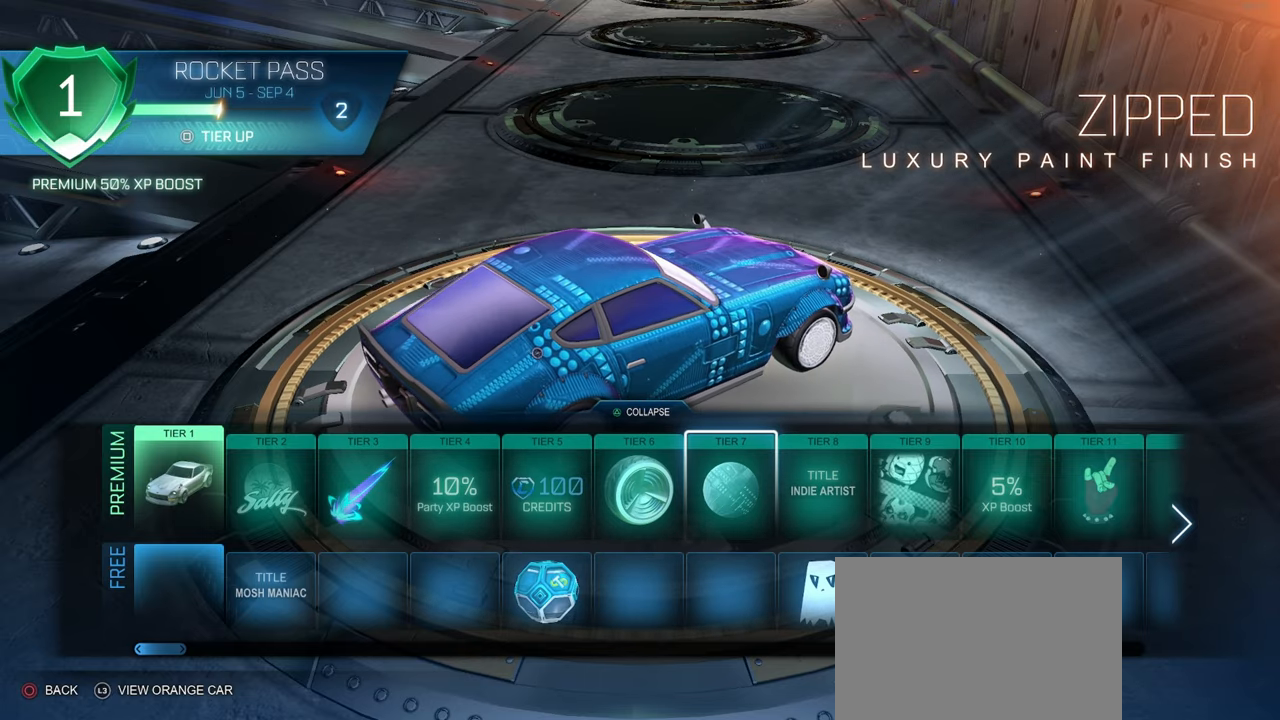
{"buttons": [], "left_stick": "center", "right_stick": "down-right", "events": []}
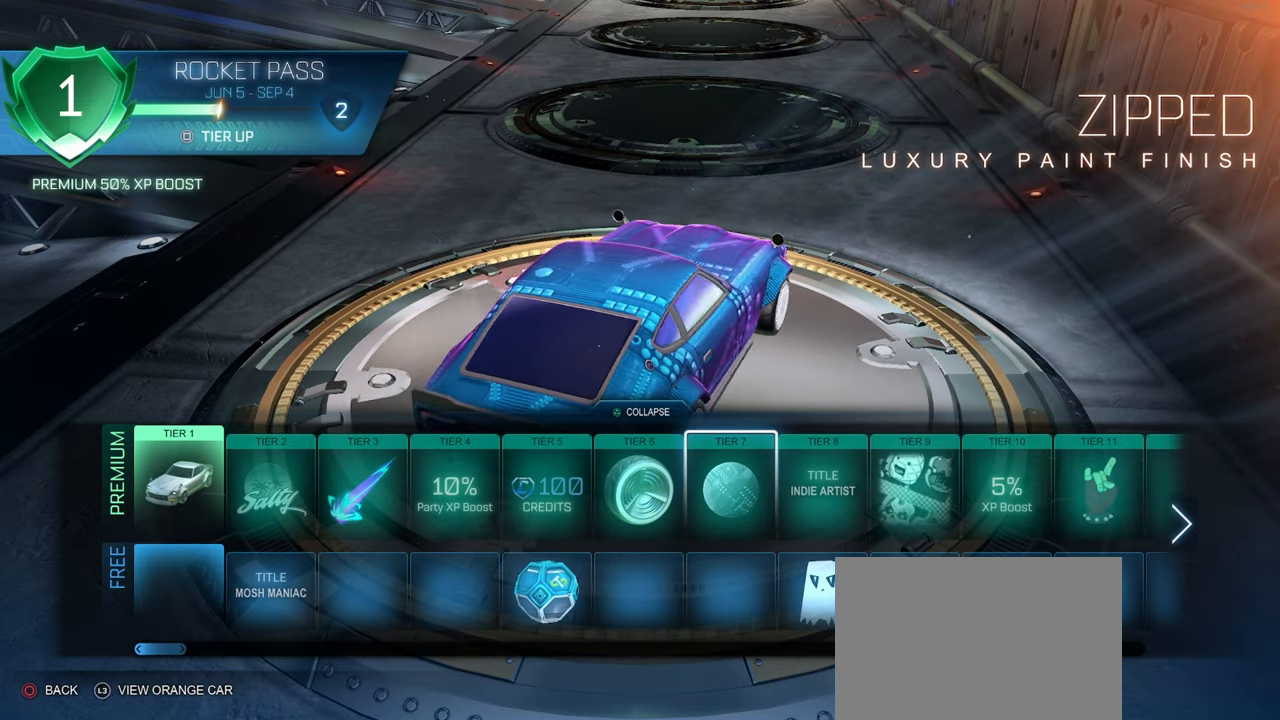
{"buttons": [], "left_stick": "center", "right_stick": "down-right", "events": []}
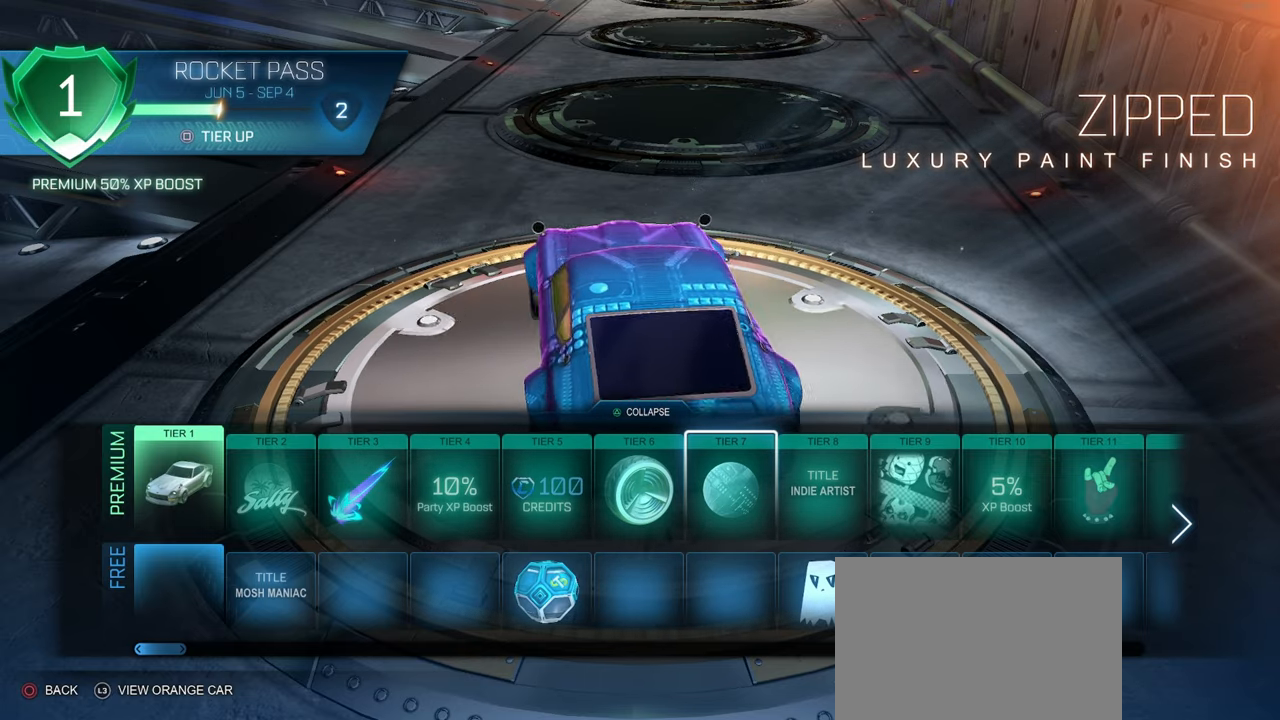
{"buttons": [], "left_stick": "center", "right_stick": "down-right", "events": []}
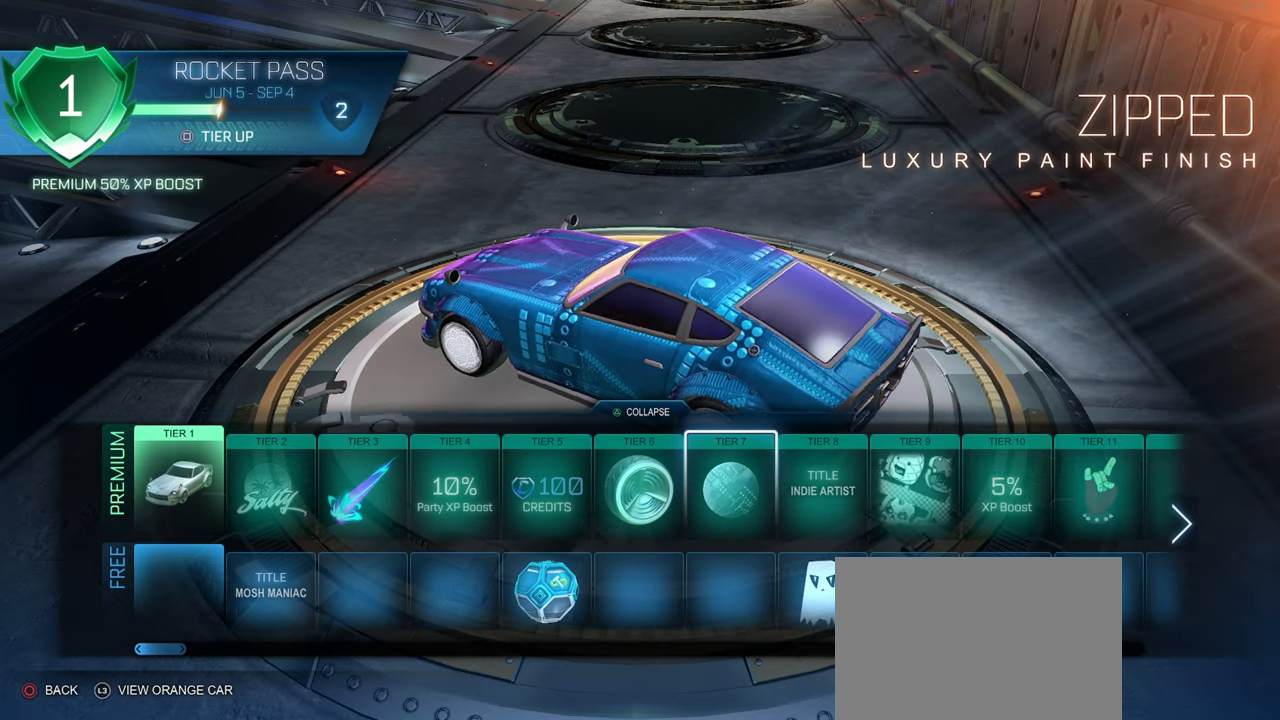
{"buttons": [], "left_stick": "center", "right_stick": "down-right", "events": []}
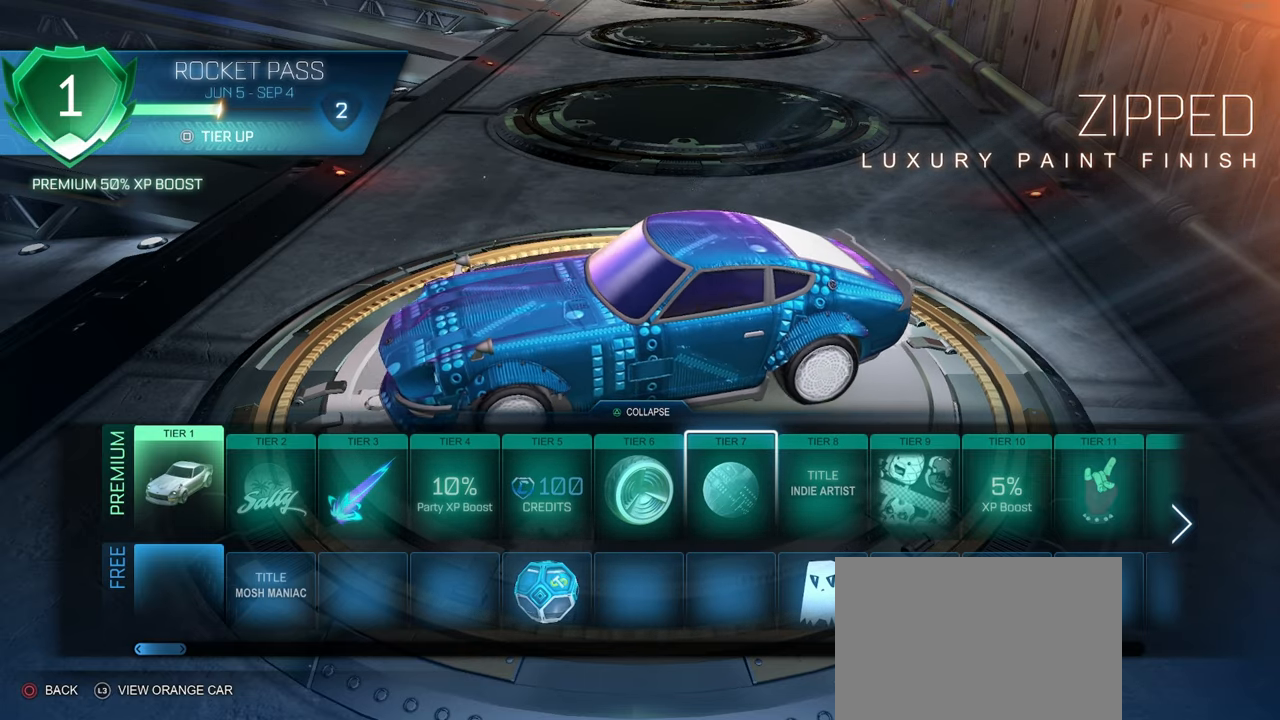
{"buttons": [], "left_stick": "center", "right_stick": "down-right", "events": []}
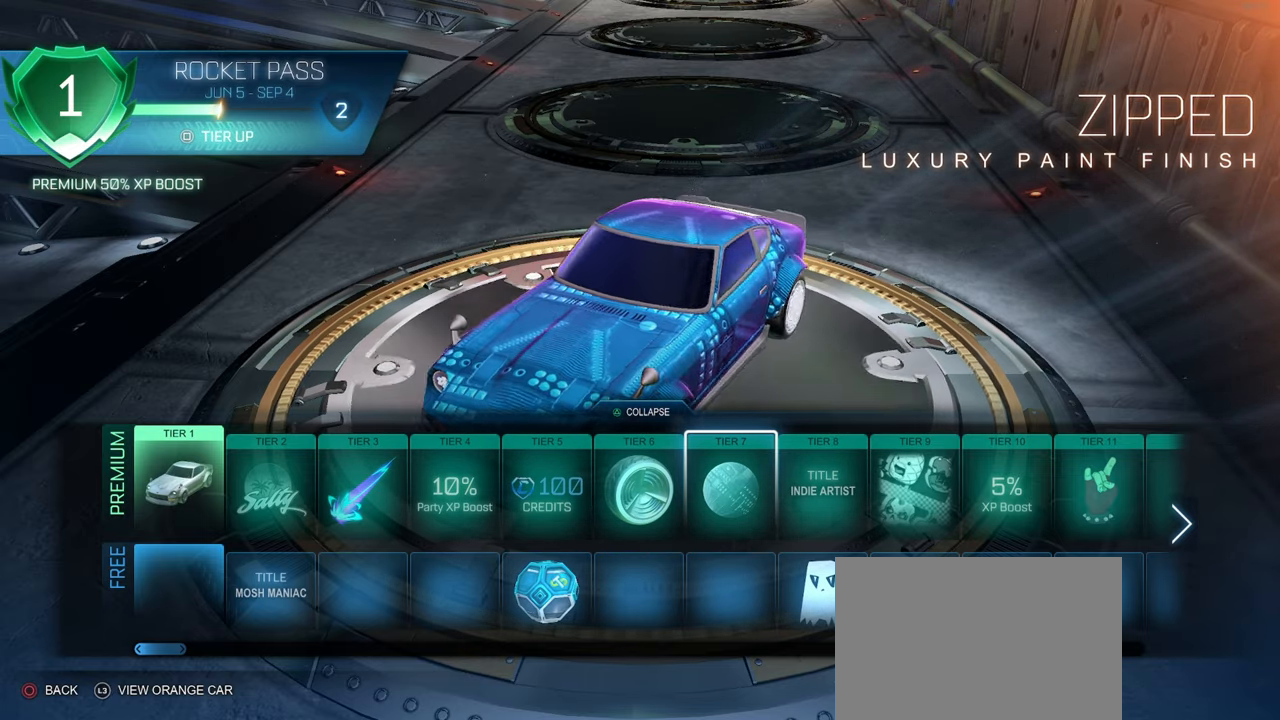
{"buttons": [], "left_stick": "center", "right_stick": "center", "events": [[283, "right_stick", "center"]]}
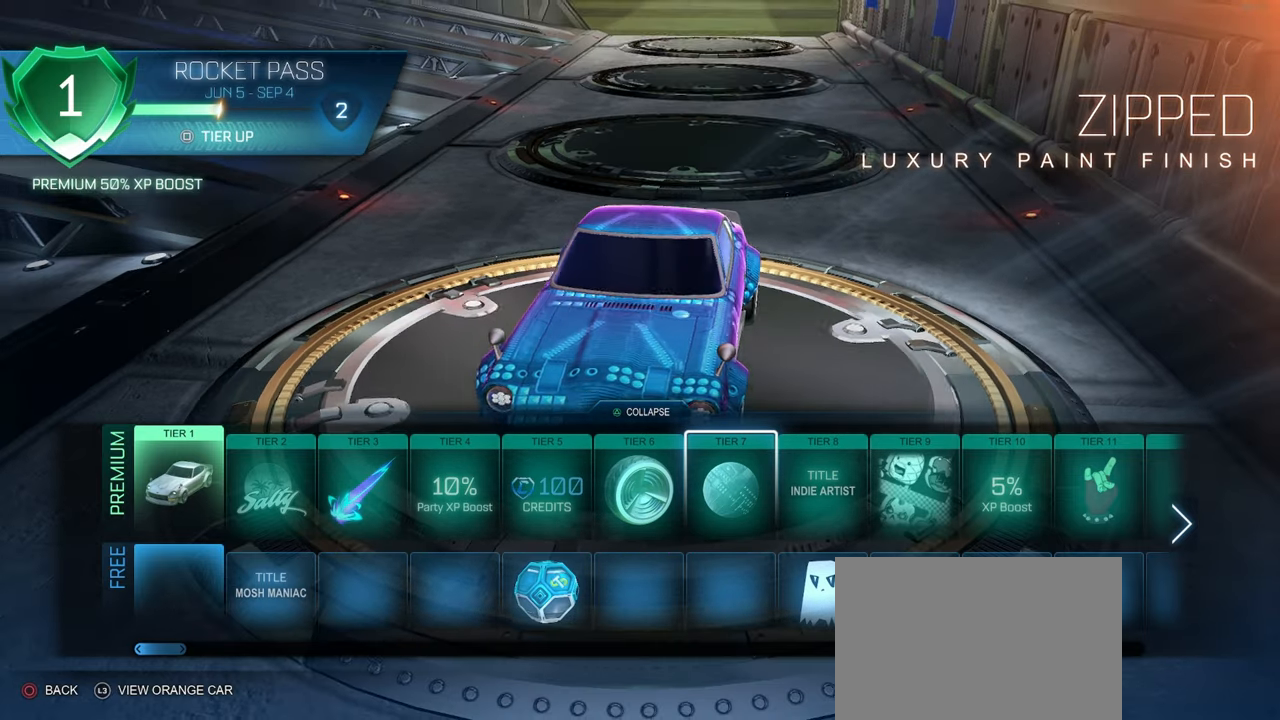
{"buttons": [], "left_stick": "center", "right_stick": "down-right", "events": [[17, "right_stick", "down-right"]]}
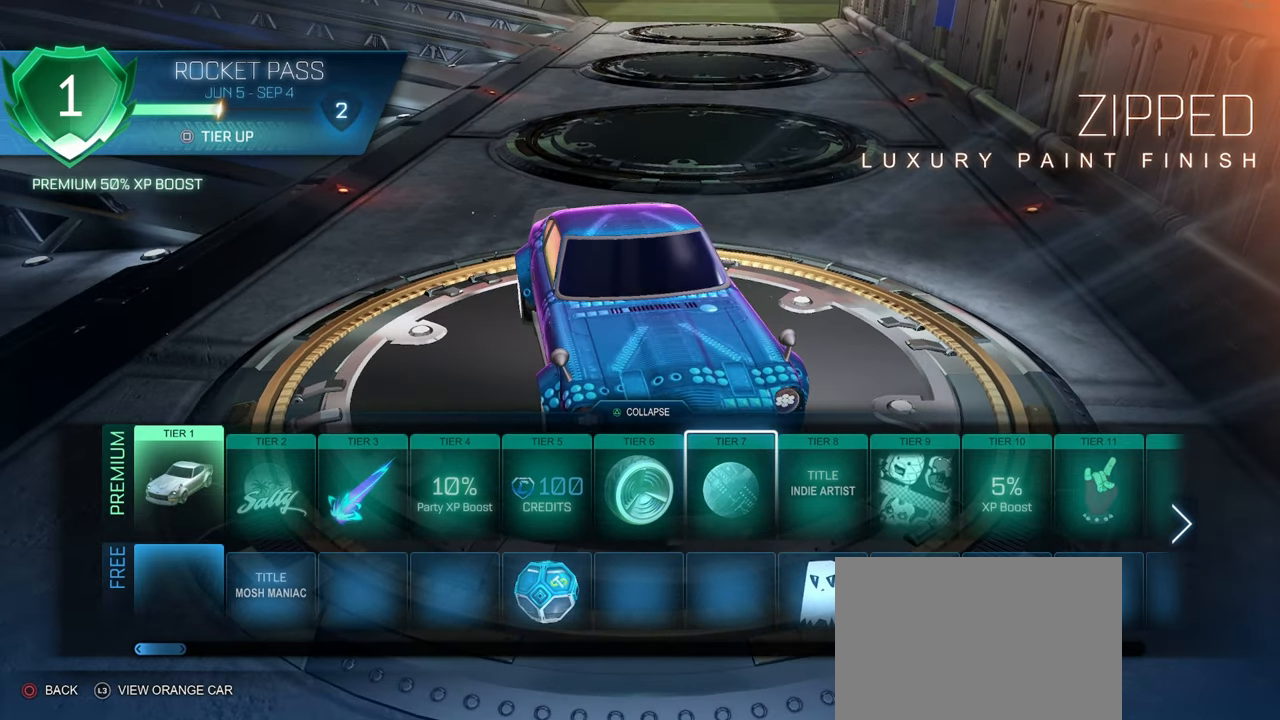
{"buttons": [], "left_stick": "center", "right_stick": "up-left", "events": [[50, "right_stick", "center"], [200, "right_stick", "left"], [467, "right_stick", "up-left"]]}
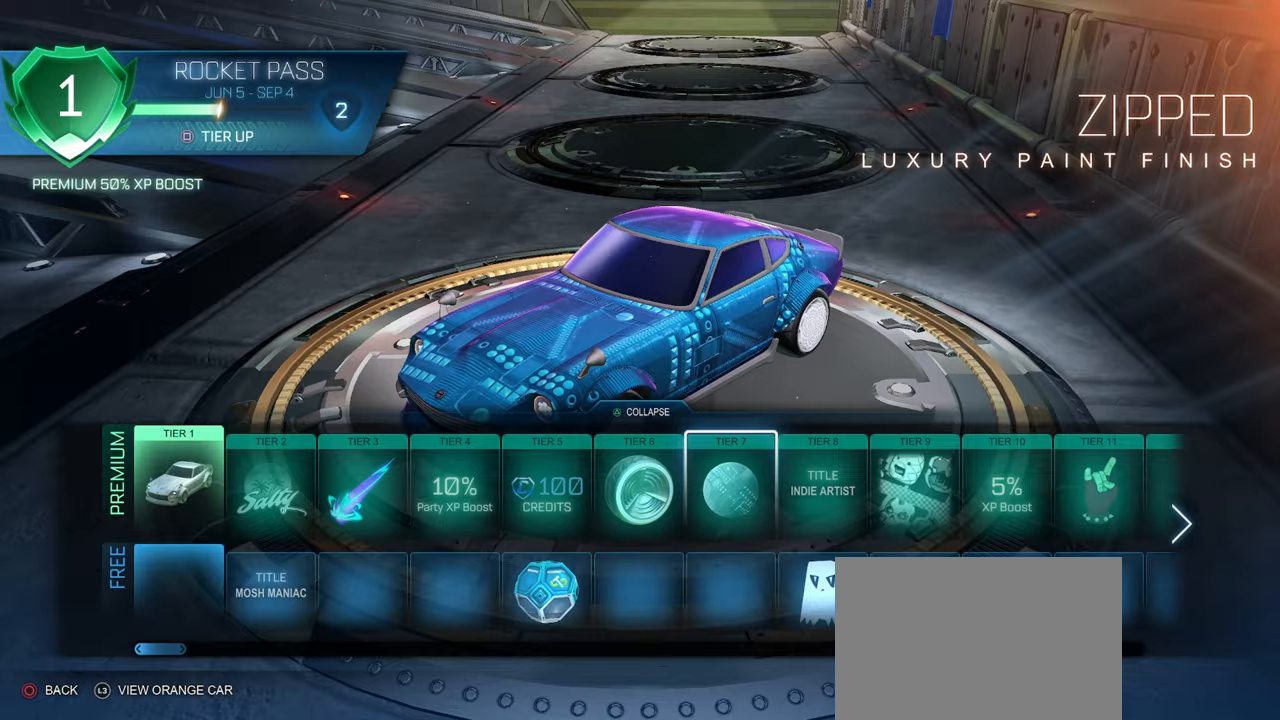
{"buttons": [], "left_stick": "center", "right_stick": "center", "events": [[250, "right_stick", "center"]]}
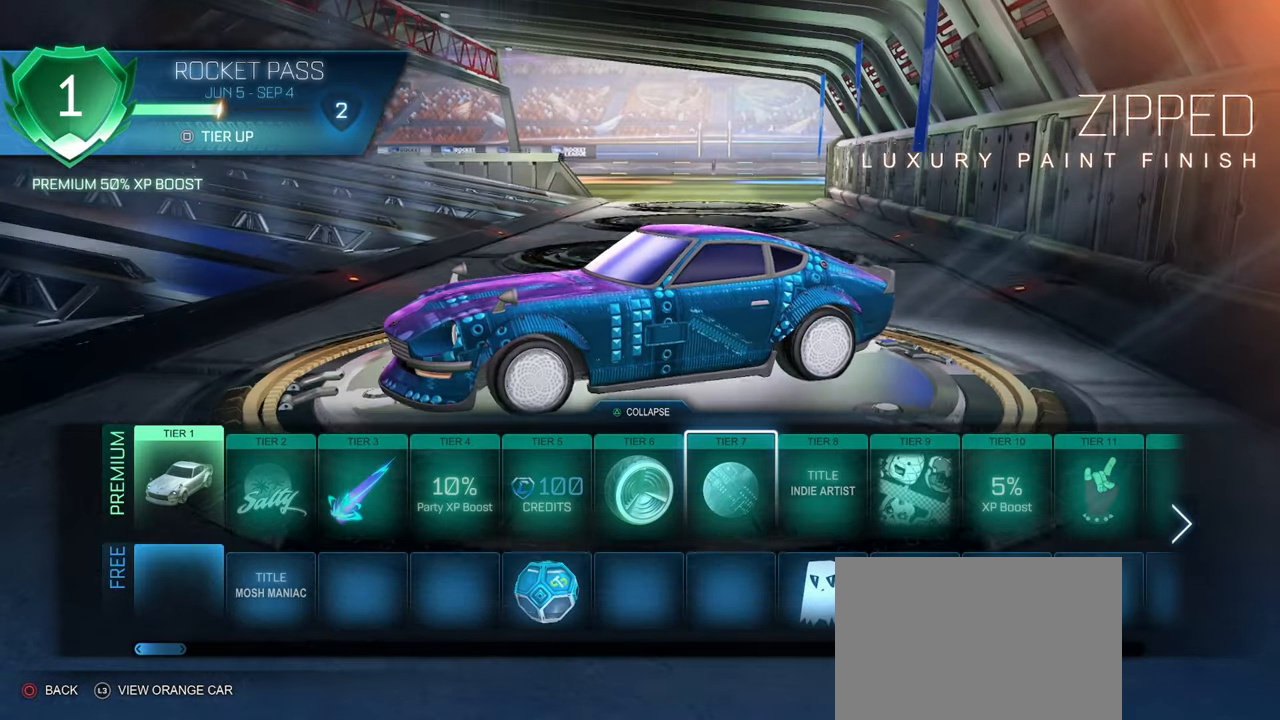
{"buttons": [], "left_stick": "center", "right_stick": "center", "events": [[67, "right_stick", "up"], [267, "right_stick", "center"]]}
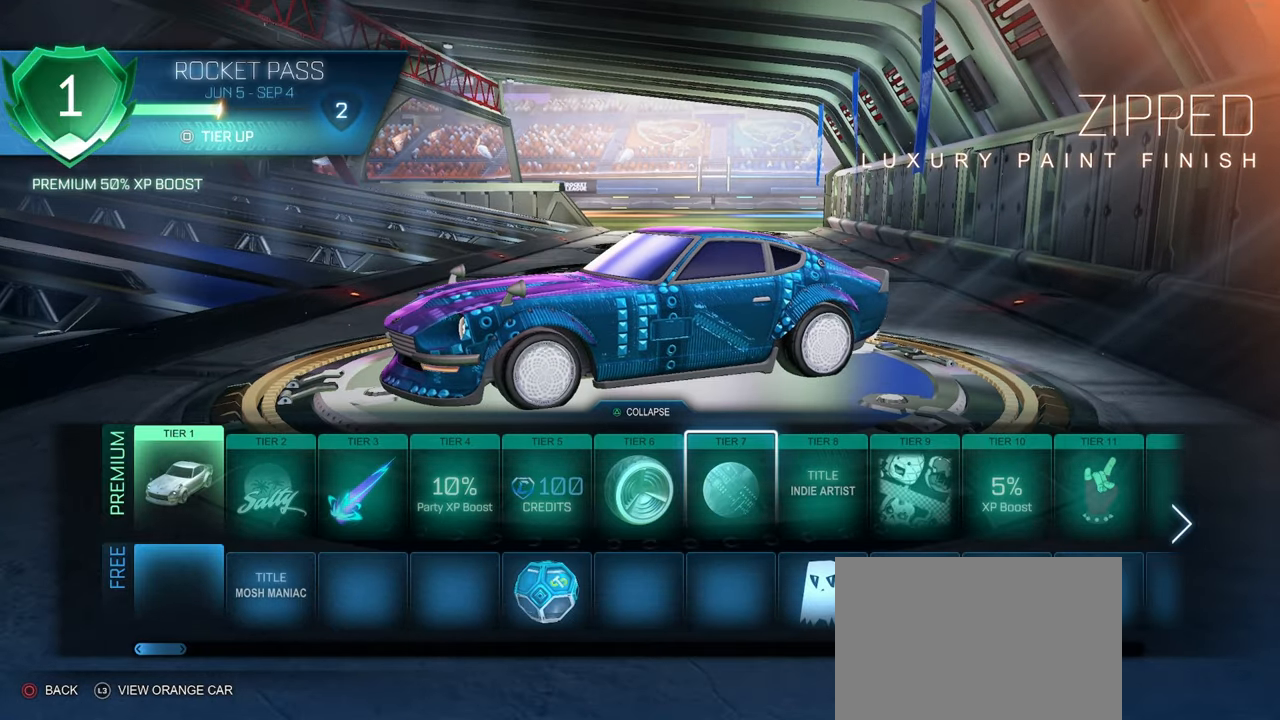
{"buttons": [], "left_stick": "center", "right_stick": "right", "events": [[350, "right_stick", "right"]]}
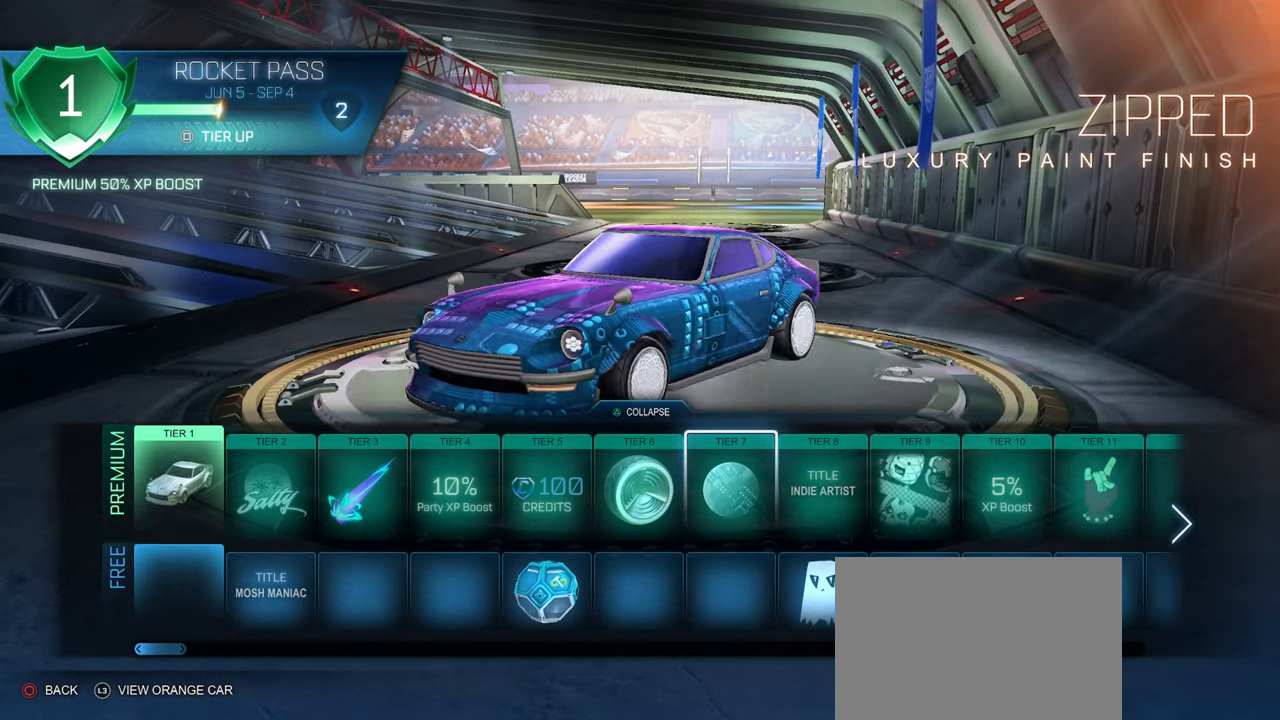
{"buttons": [], "left_stick": "center", "right_stick": "center", "events": [[283, "right_stick", "center"]]}
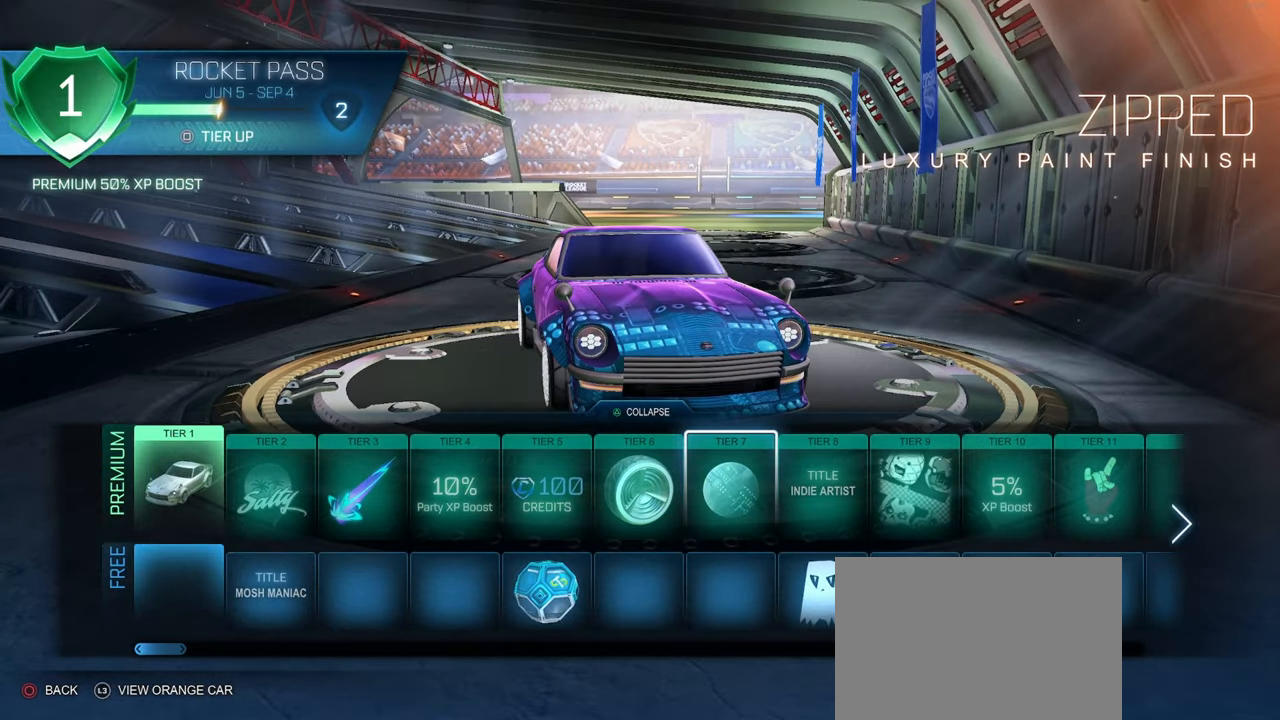
{"buttons": [], "left_stick": "center", "right_stick": "down", "events": [[100, "right_stick", "down"]]}